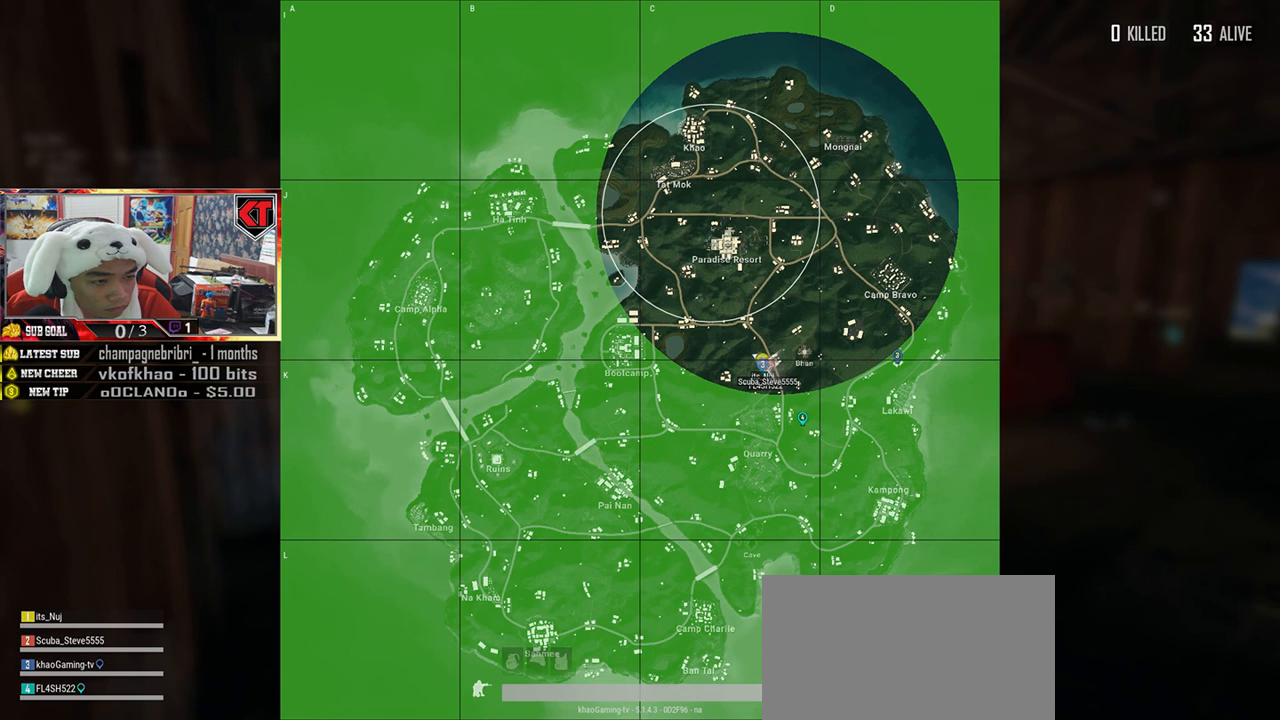
Gameplay with keyboard and mouse; each line is a JSON object with the keys and mouse buttons held at the frame after it. "events" lists presses ("down") and releases ("up") of "a", "c", "ctrl", "d", "e", "f", "q", "r", "s", "shift", "space", "tab", "v", "w", "x", "z", "mouse_left", "mouse_wheel", "mouse_right", "mouse_mb4" and "mouse_mb5" between this image and that frame as [ms after this image, input, new state], when the widget could be followed in between. "mouse_left", "mouse_wheel", "mouse_right", "mouse_mb4", "mouse_mb5" = the "left", "wheel", "right", "mb4", "mb5" buttons of the "mouse" list. No other keys are recorded. "wheel" means that the mouse wheel is clicked or scrolled. Mouse movement is not recorded.
{"keys": [], "mouse": [], "events": []}
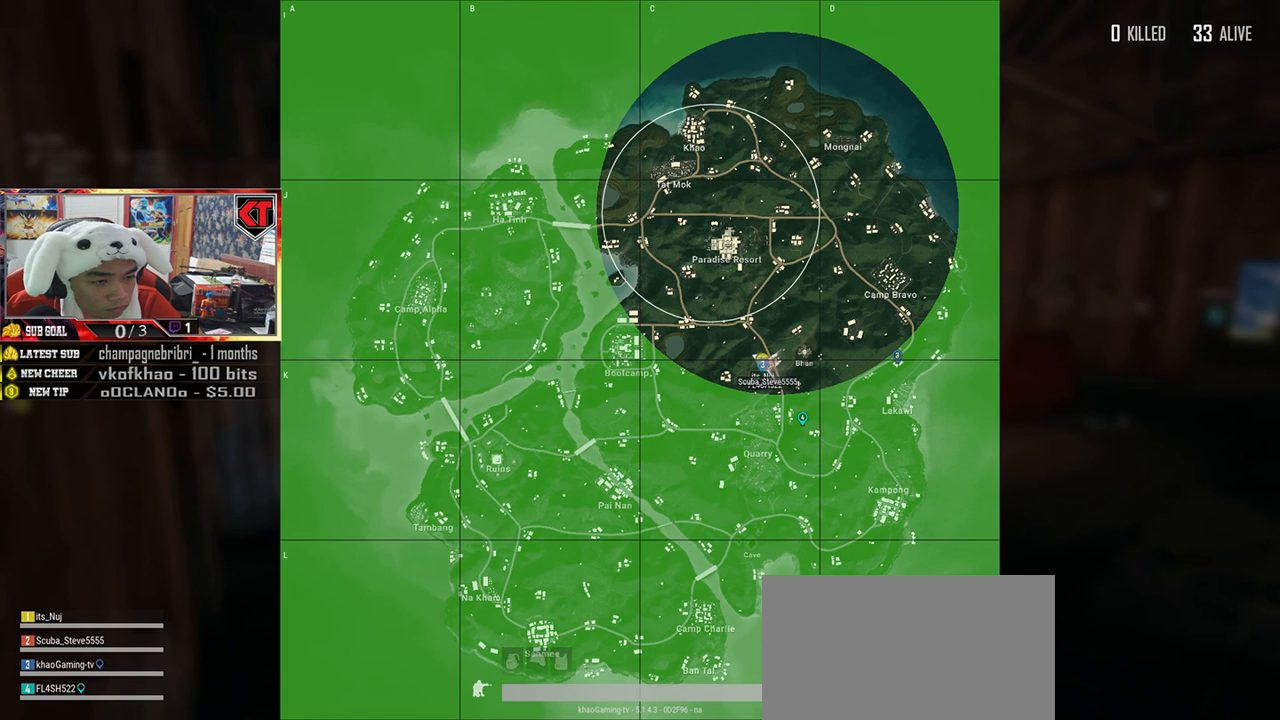
{"keys": [], "mouse": [], "events": []}
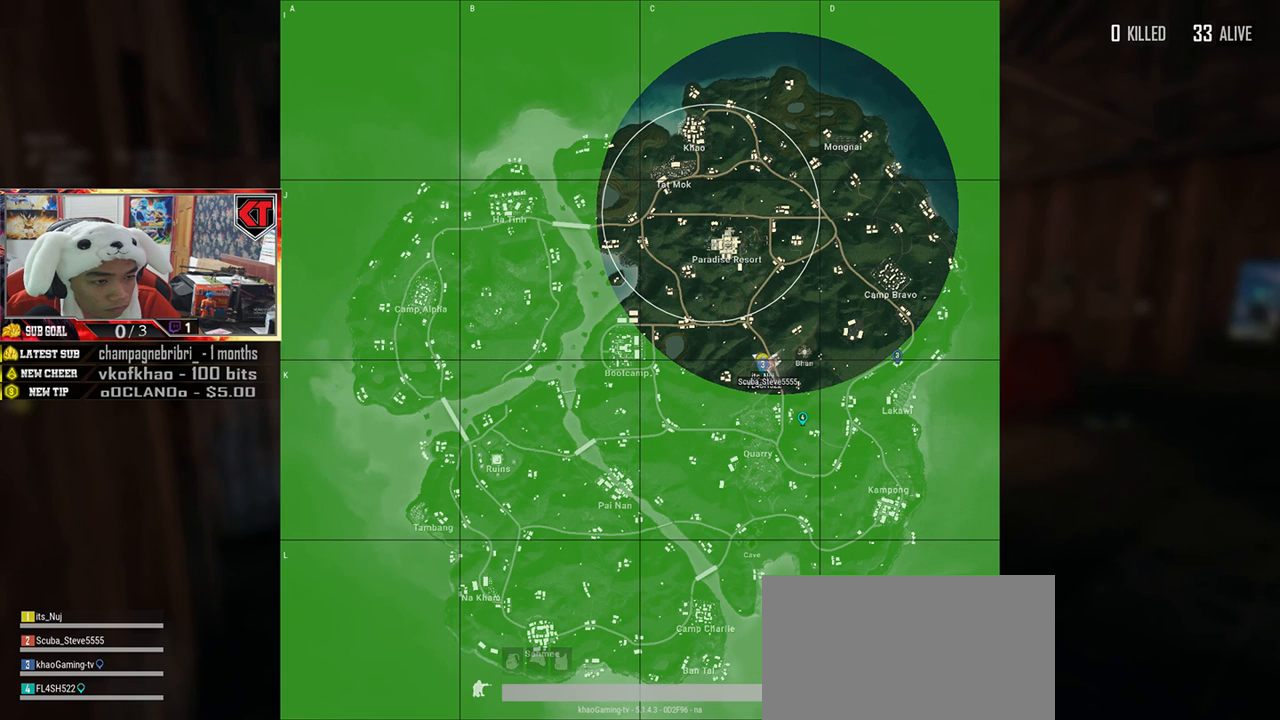
{"keys": [], "mouse": [], "events": []}
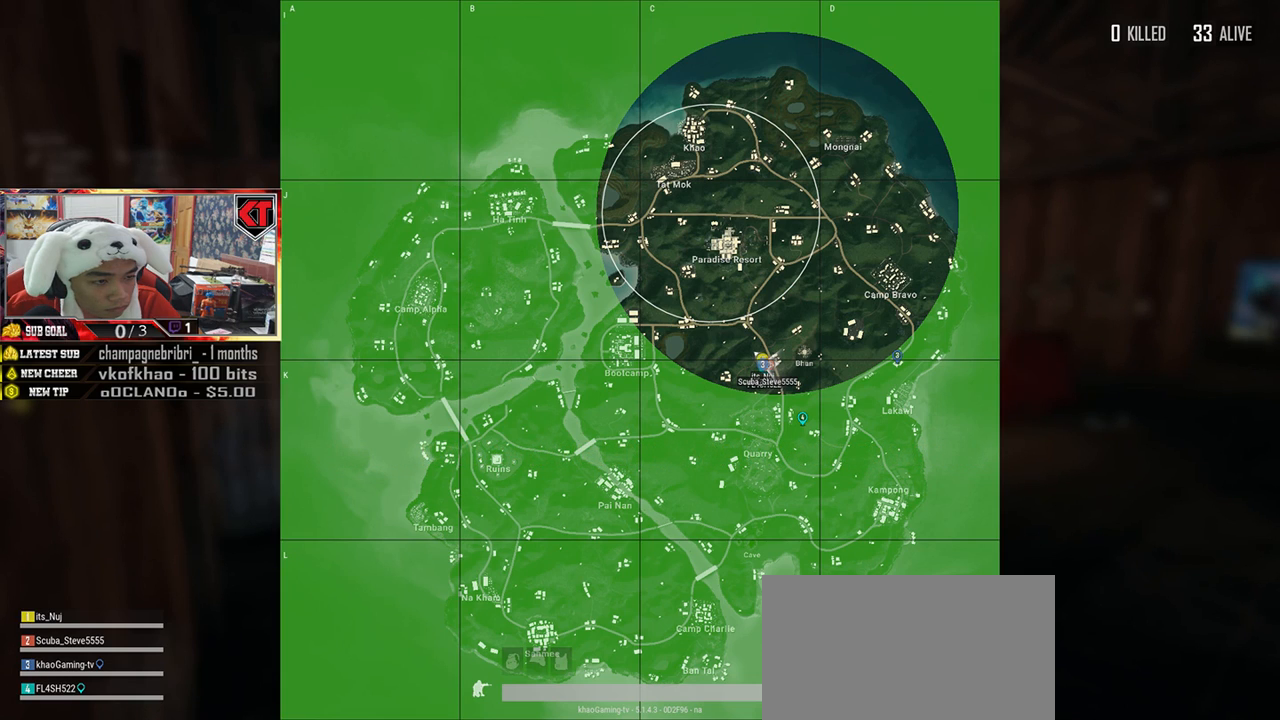
{"keys": [], "mouse": [], "events": [[367, "mouse_left", "down"], [450, "mouse_left", "up"]]}
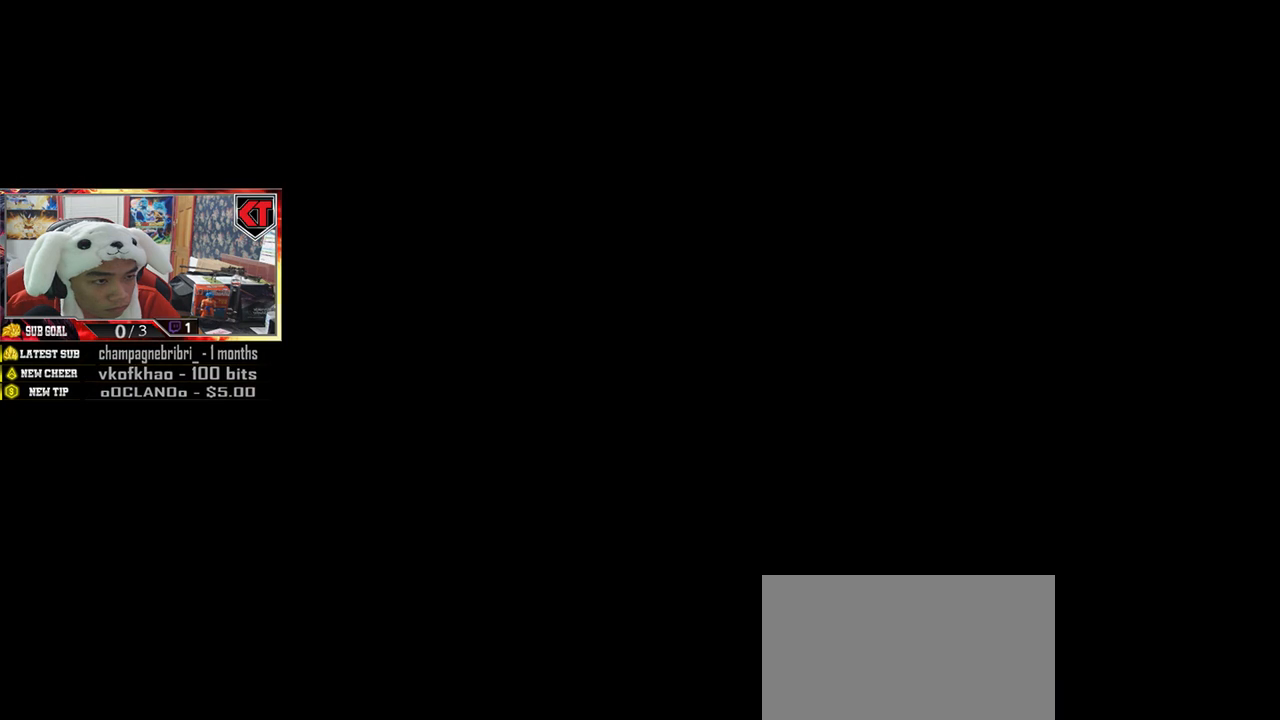
{"keys": [], "mouse": [], "events": []}
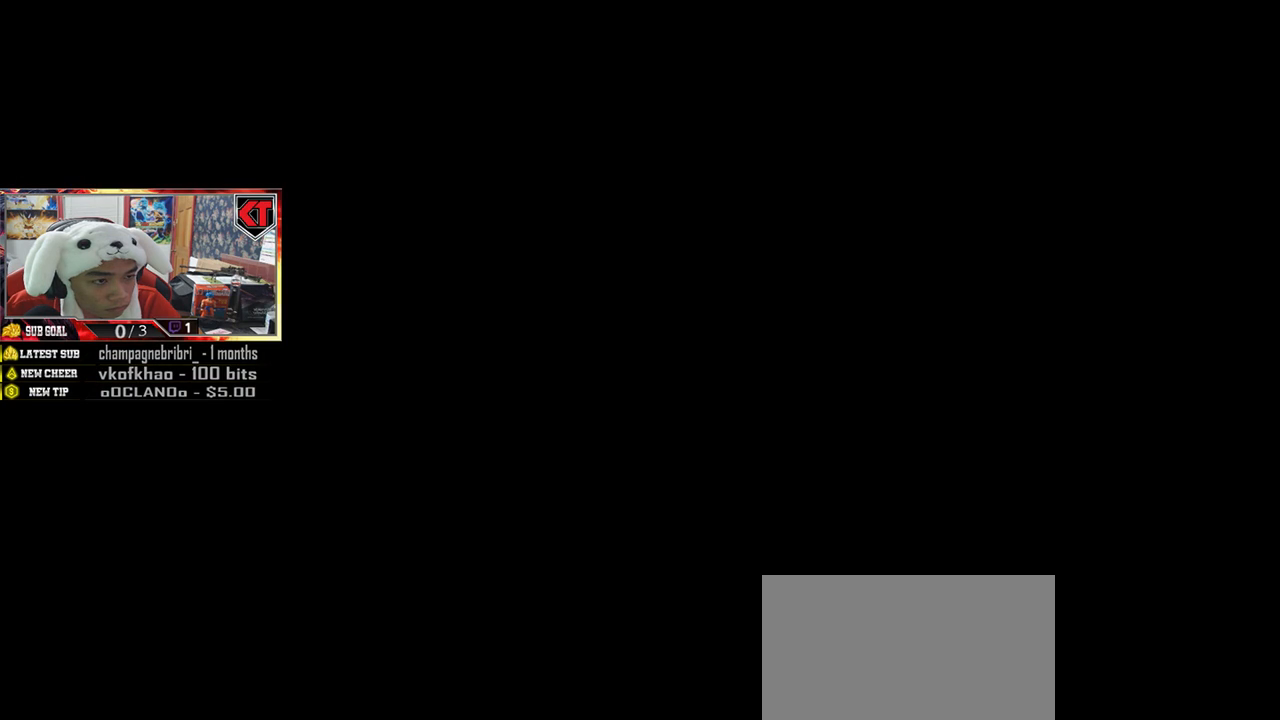
{"keys": [], "mouse": [], "events": []}
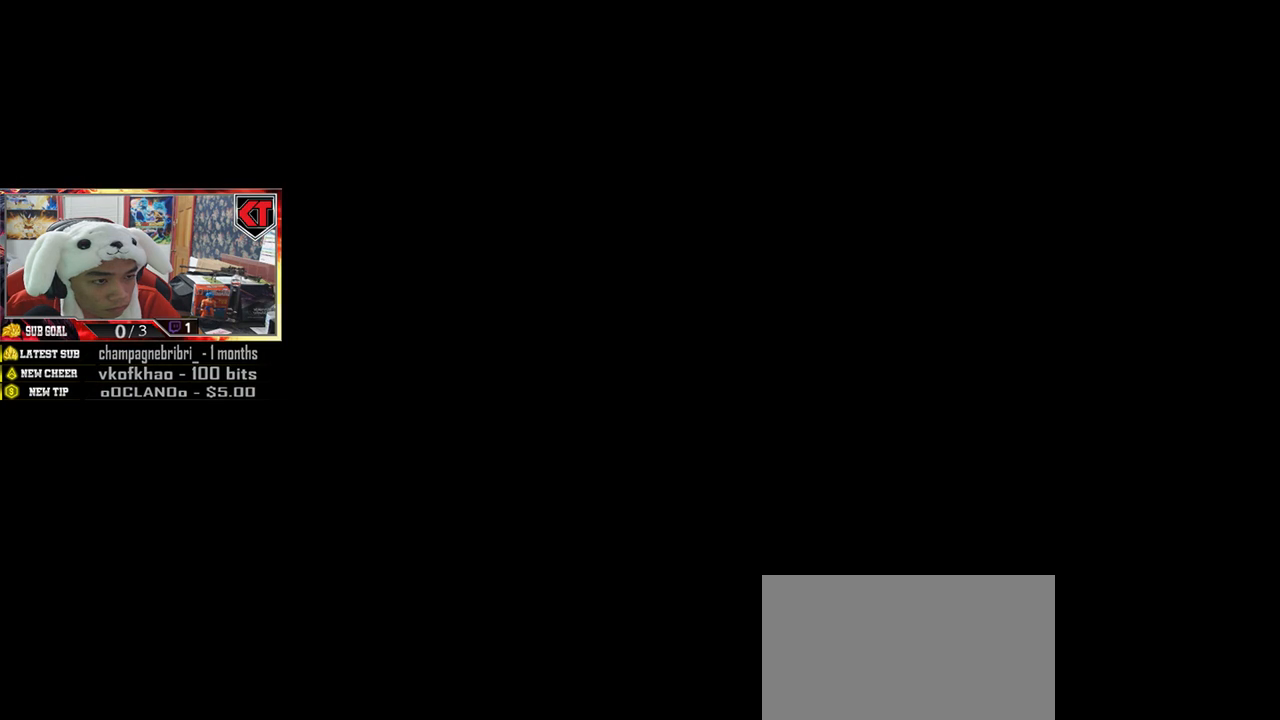
{"keys": [], "mouse": [], "events": [[100, "mouse_left", "down"], [201, "mouse_left", "up"]]}
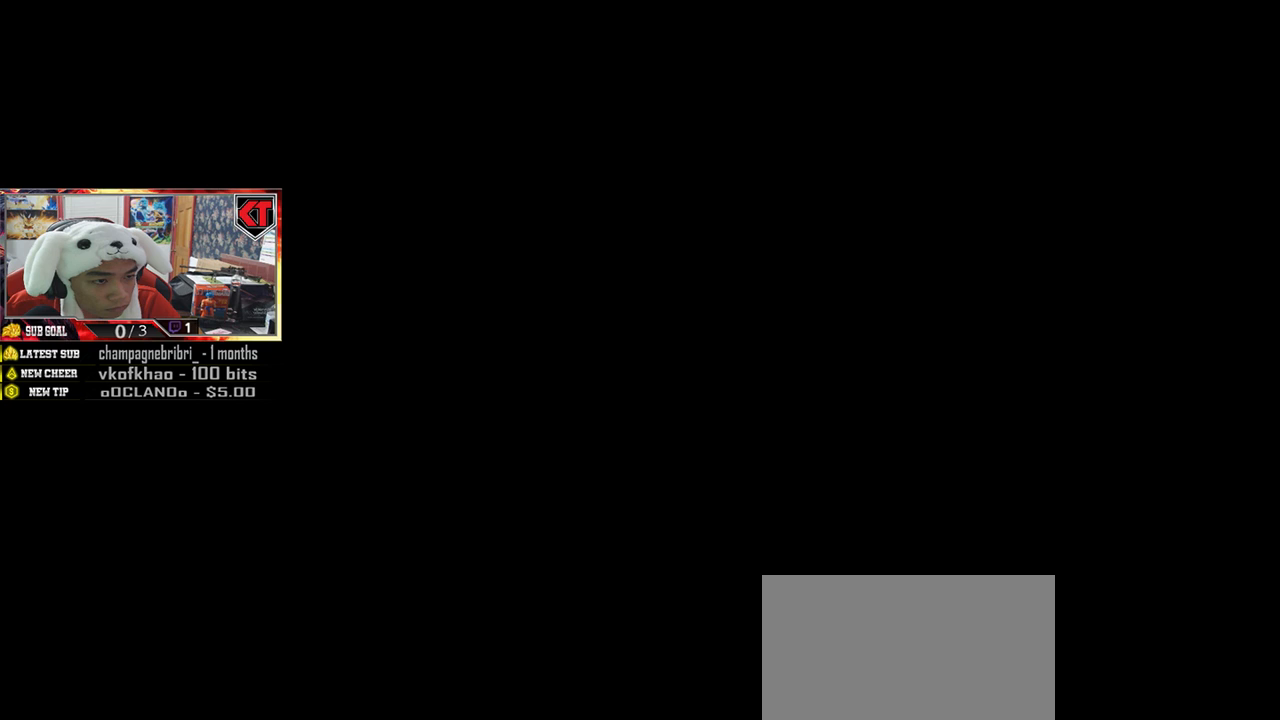
{"keys": [], "mouse": [], "events": []}
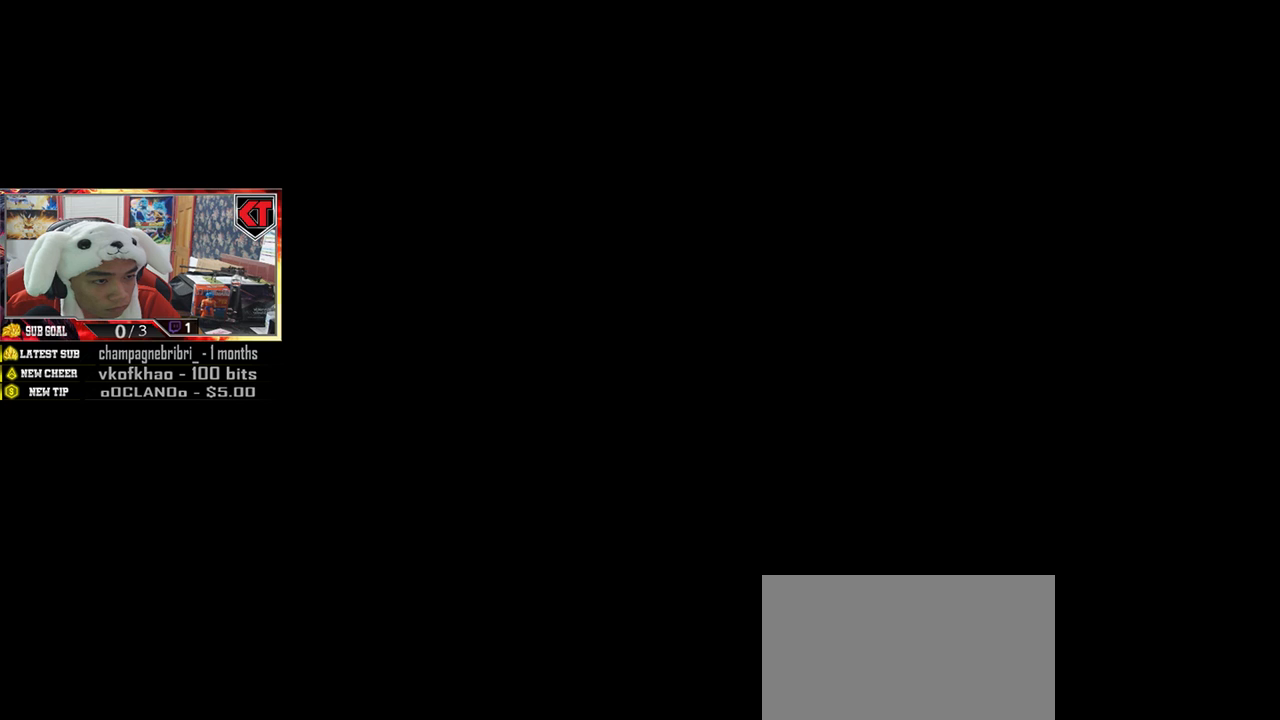
{"keys": [], "mouse": [], "events": []}
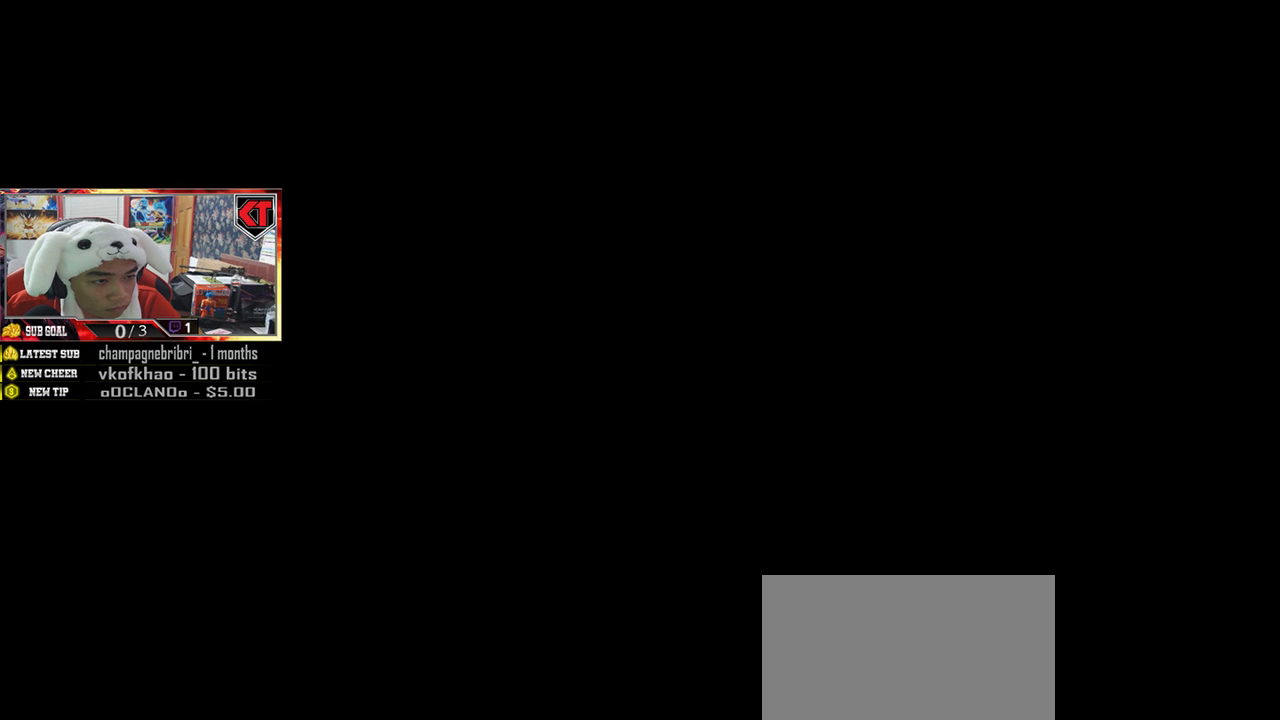
{"keys": [], "mouse": [], "events": [[250, "mouse_left", "down"], [367, "mouse_left", "up"]]}
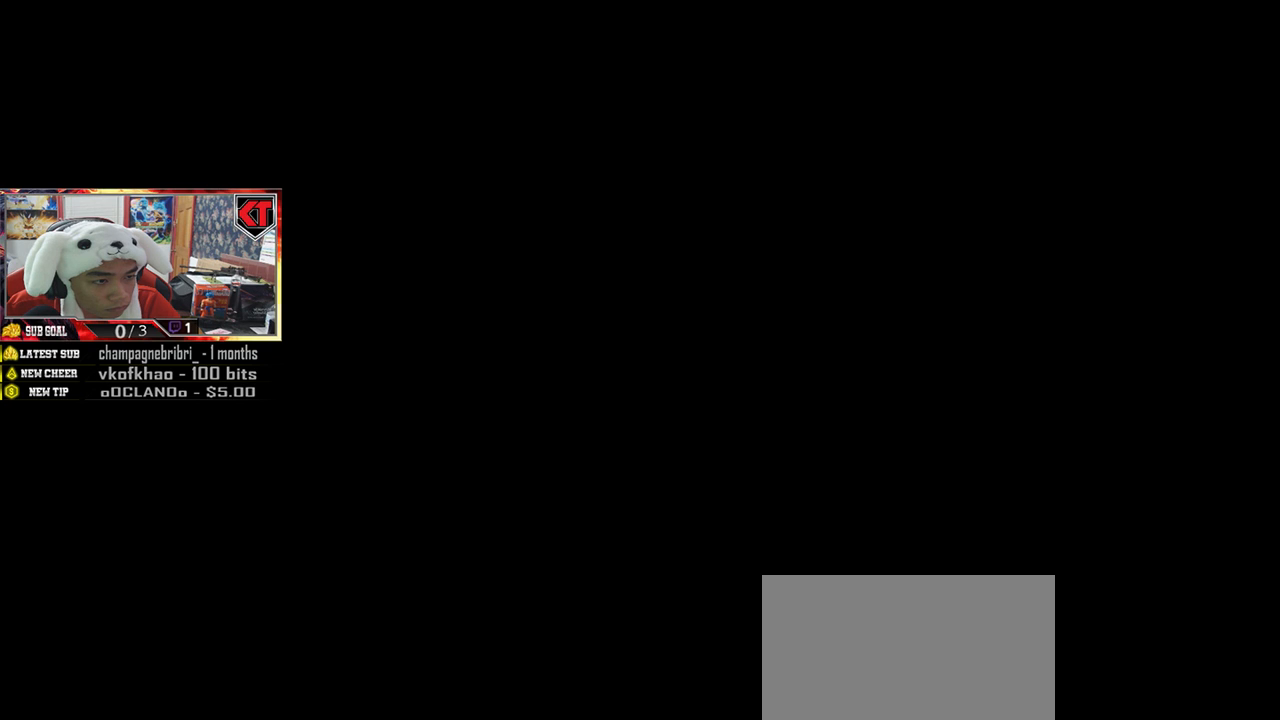
{"keys": [], "mouse": [], "events": []}
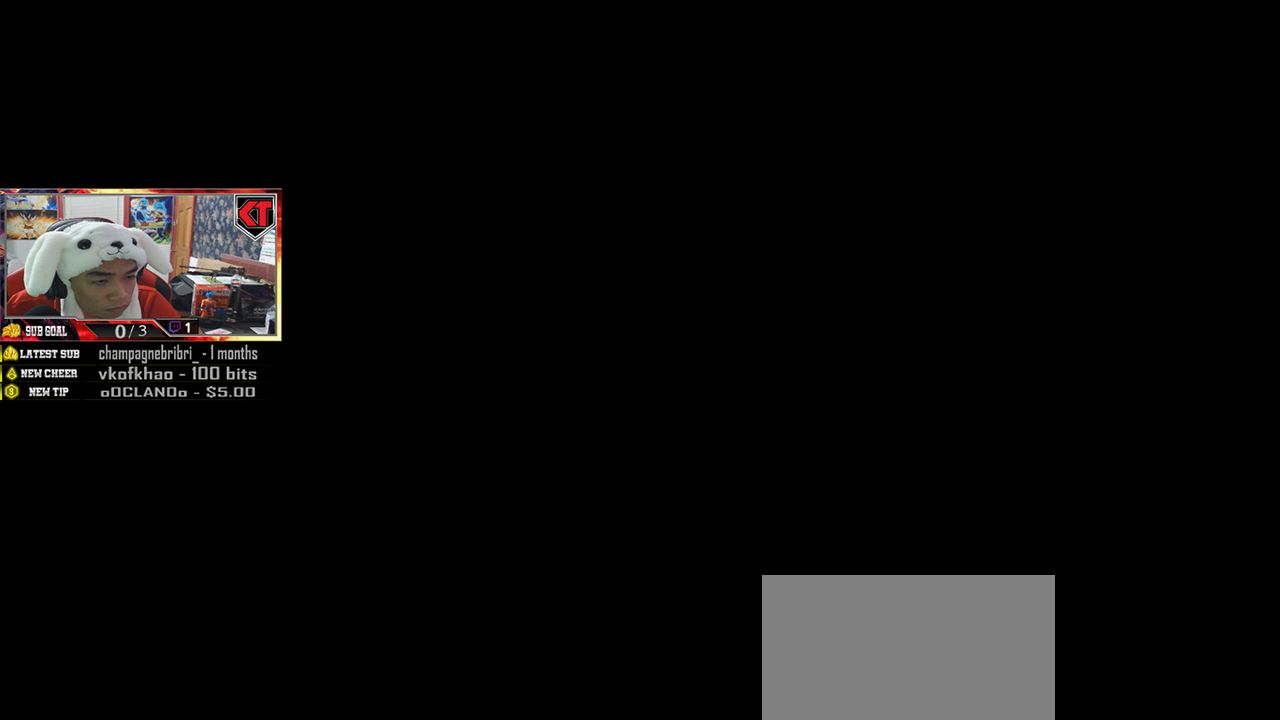
{"keys": [], "mouse": [], "events": []}
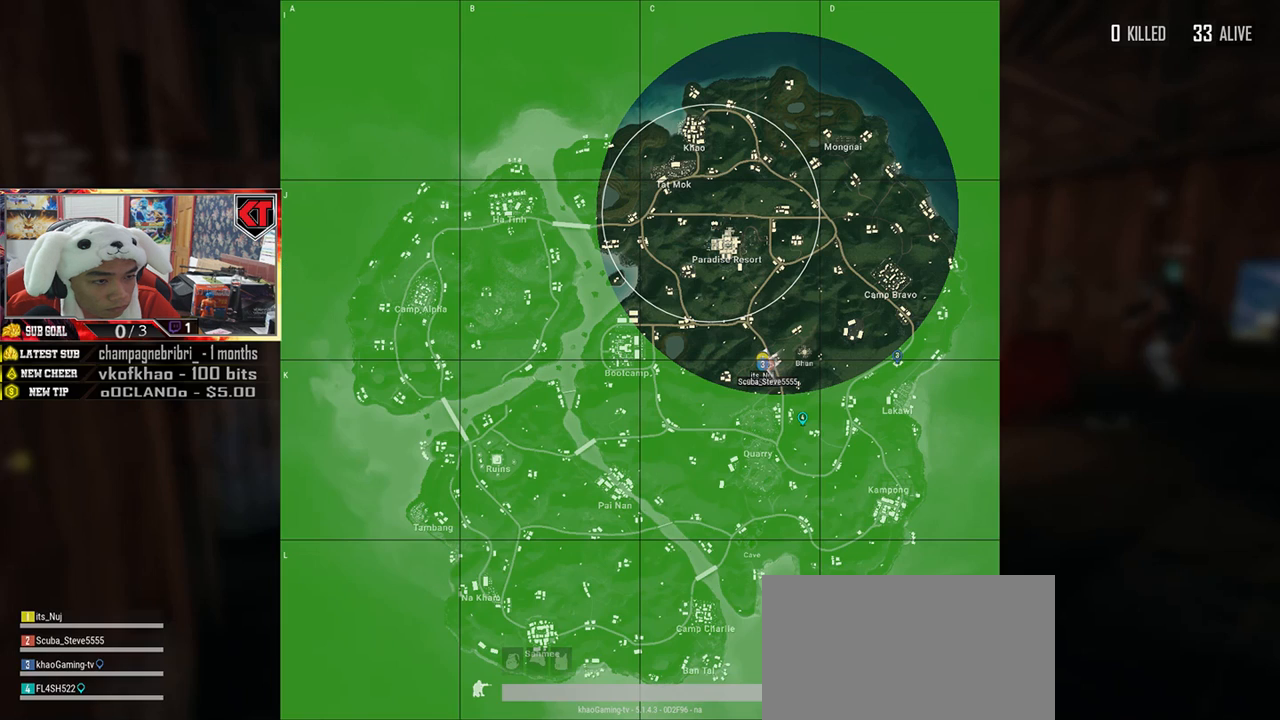
{"keys": [], "mouse": [], "events": []}
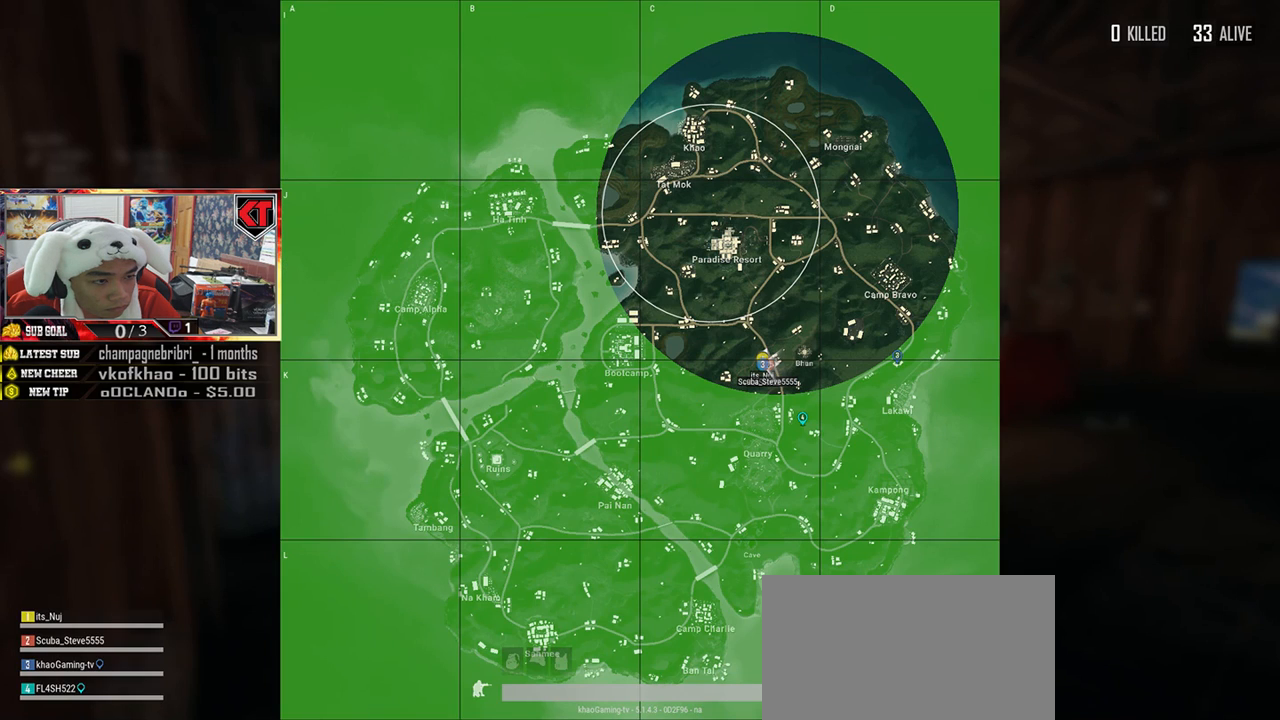
{"keys": [], "mouse": [], "events": []}
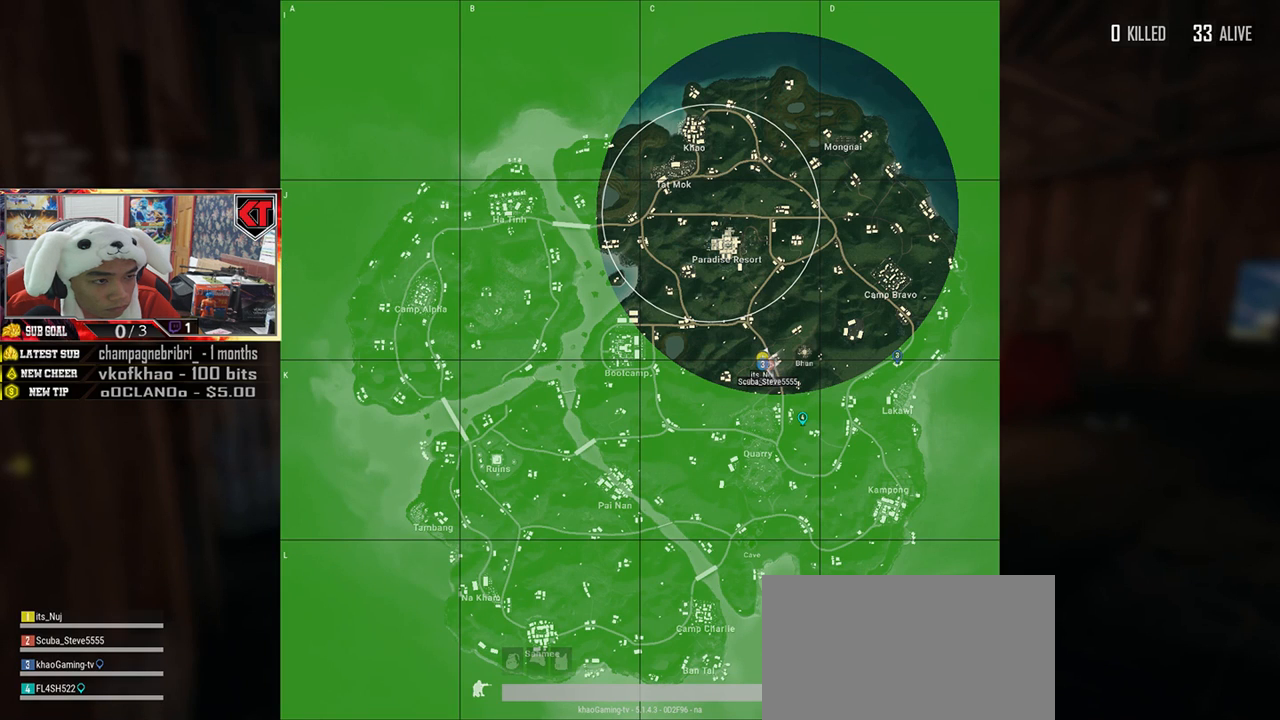
{"keys": [], "mouse": [], "events": []}
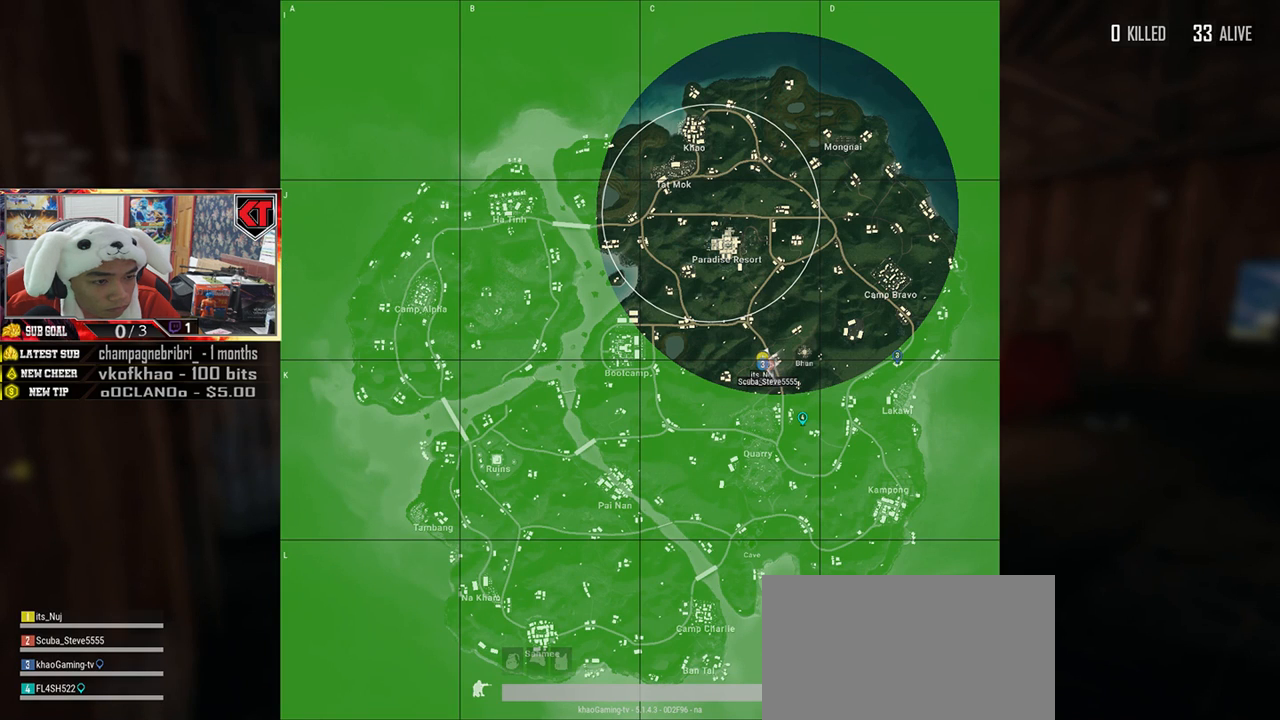
{"keys": [], "mouse": [], "events": []}
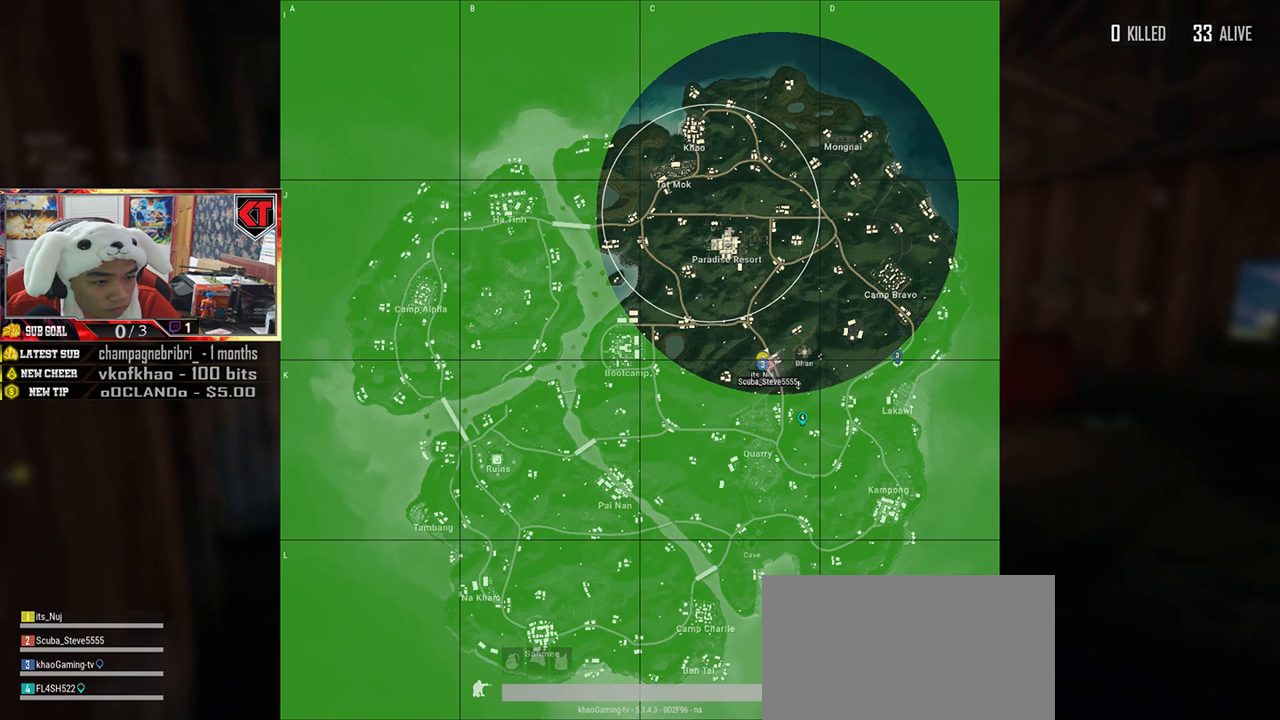
{"keys": [], "mouse": [], "events": []}
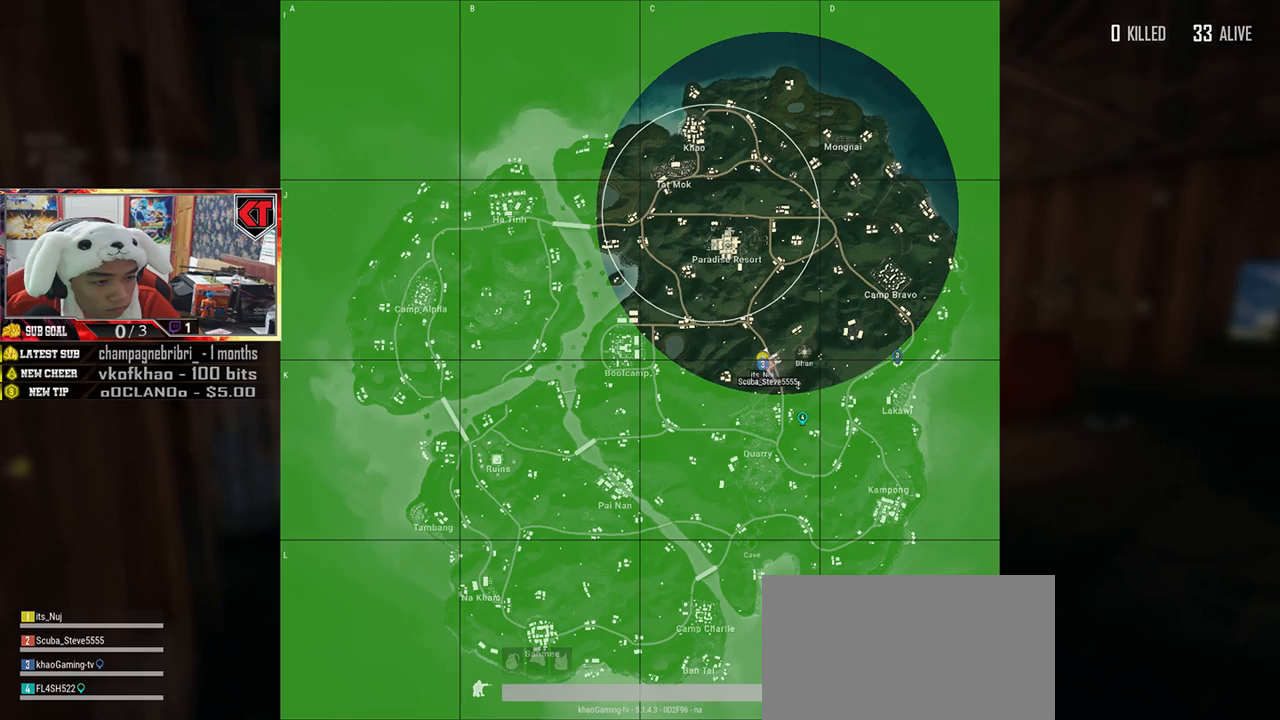
{"keys": [], "mouse": [], "events": []}
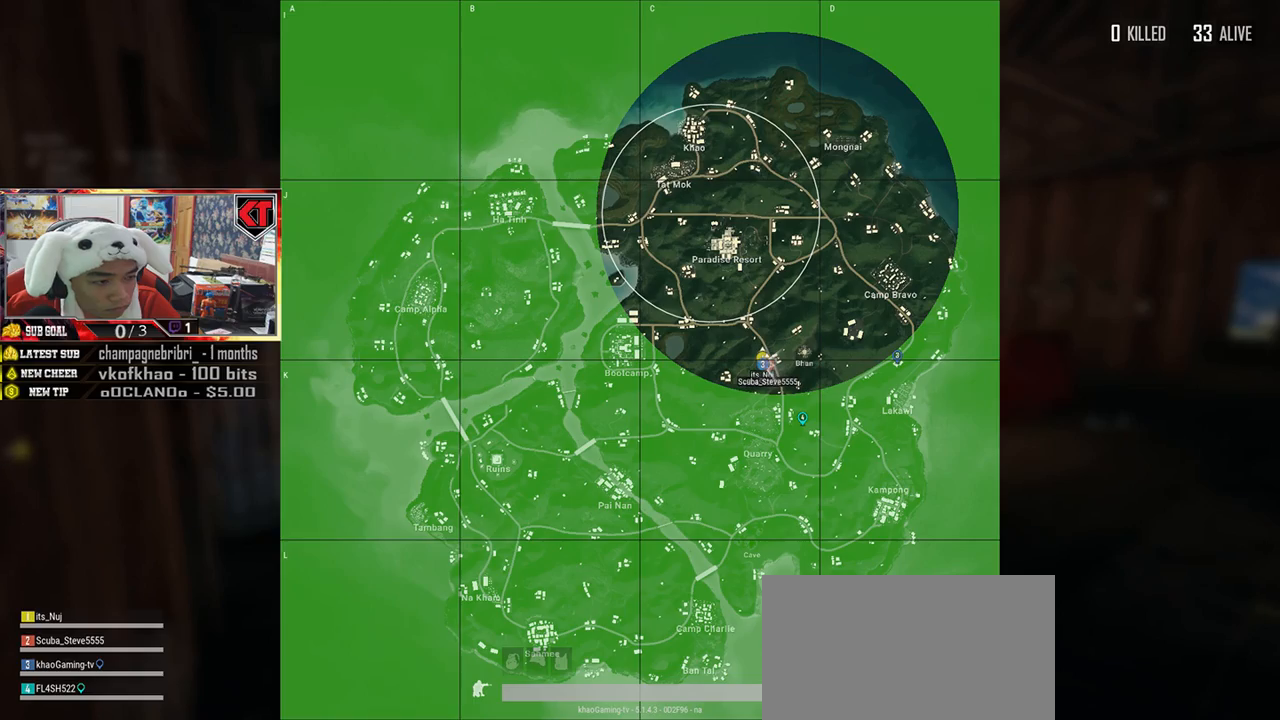
{"keys": [], "mouse": [], "events": [[384, "mouse_left", "down"], [467, "mouse_left", "up"]]}
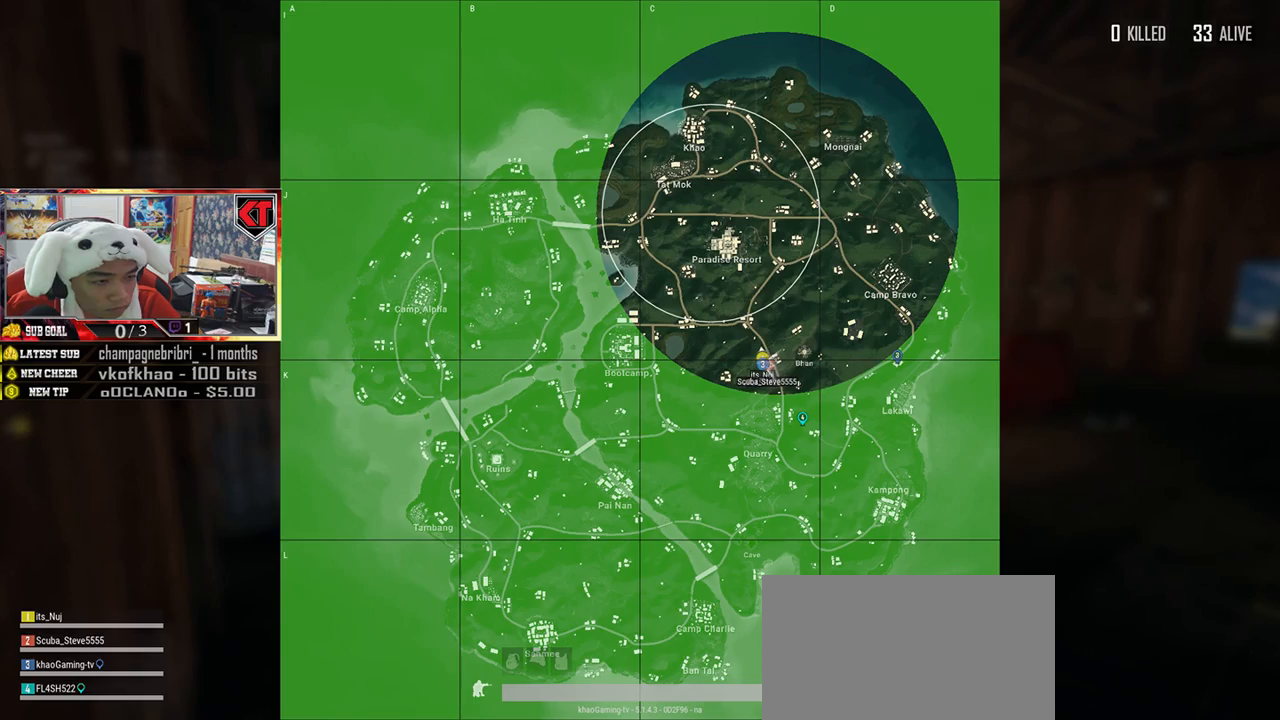
{"keys": [], "mouse": [], "events": []}
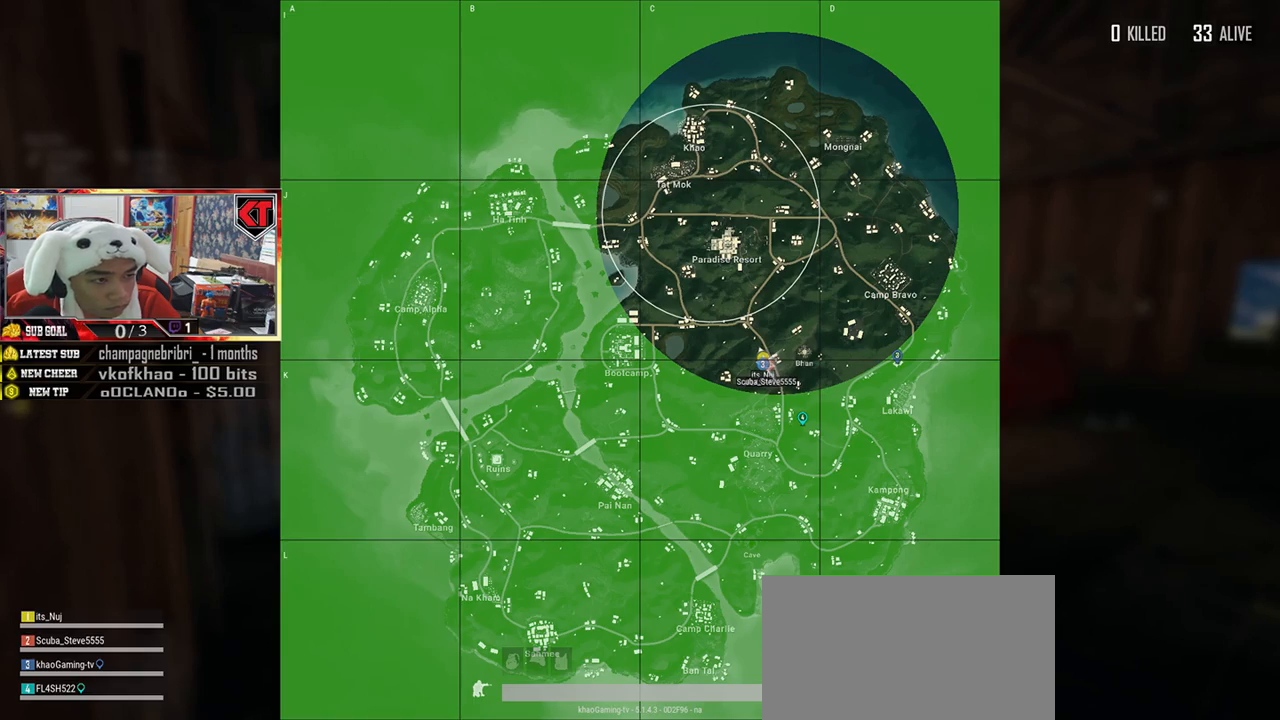
{"keys": [], "mouse": [], "events": []}
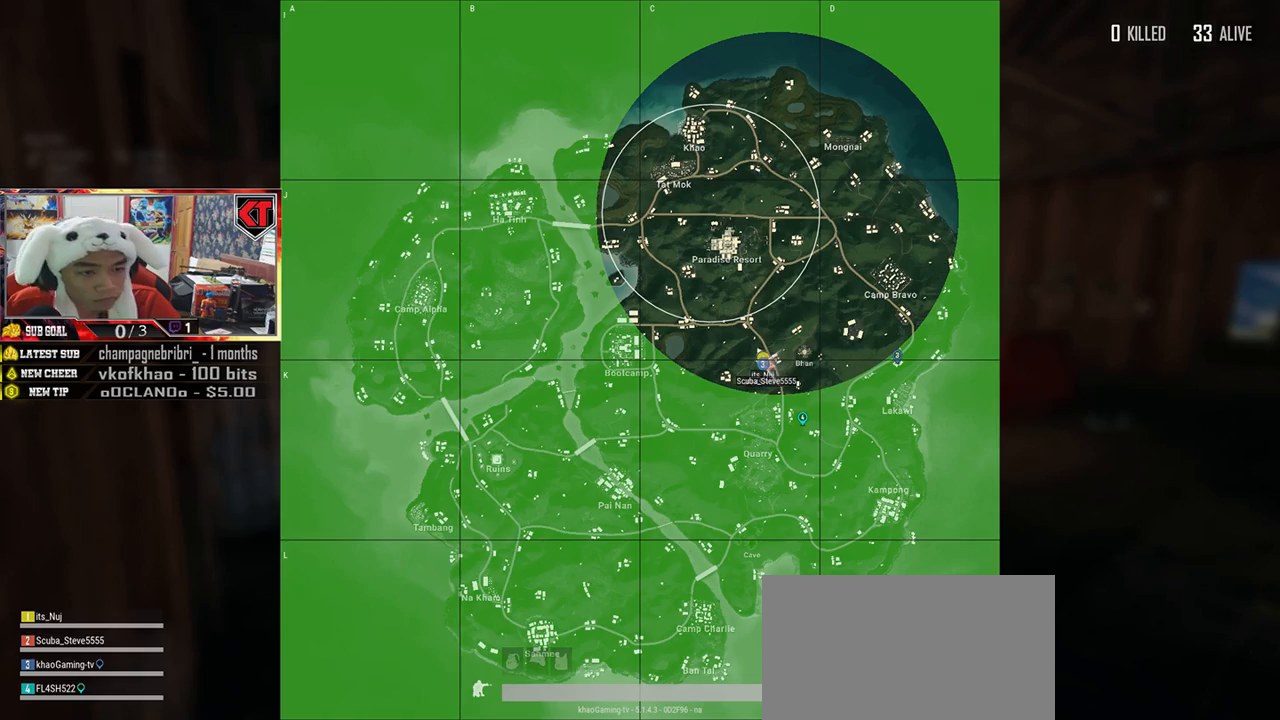
{"keys": [], "mouse": [], "events": [[150, "mouse_left", "down"], [217, "mouse_left", "up"]]}
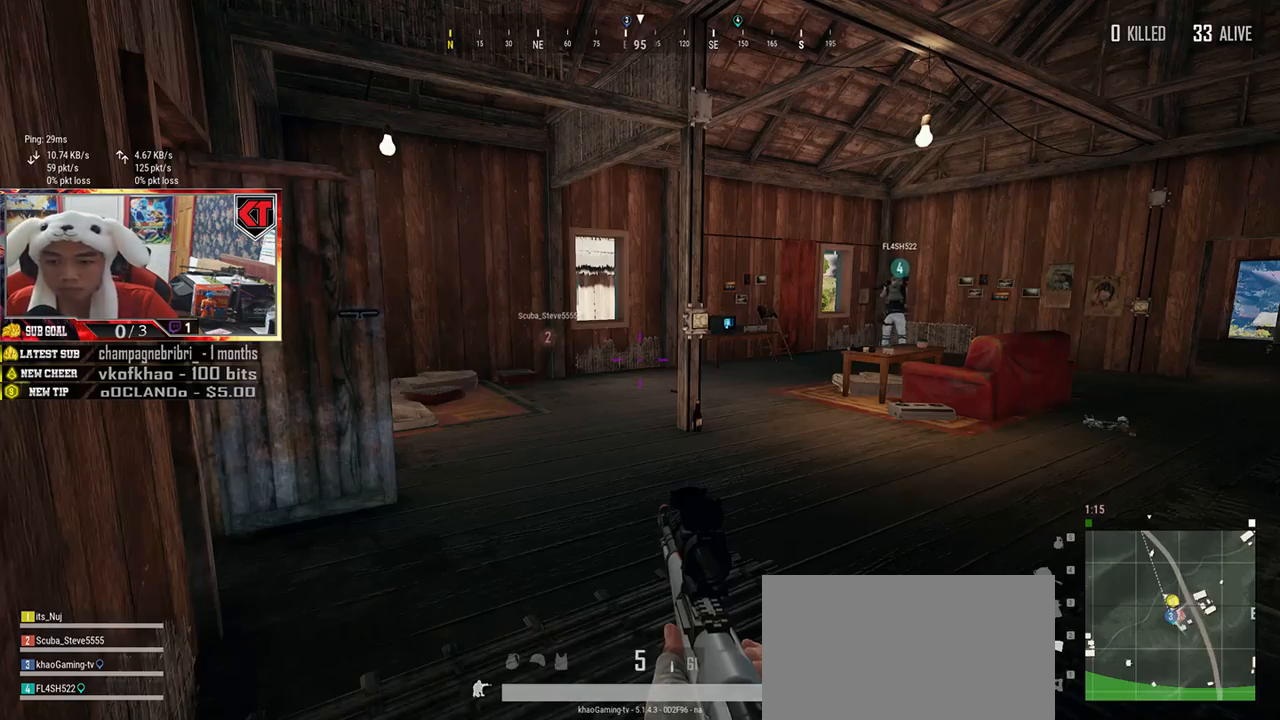
{"keys": ["w"], "mouse": [], "events": [[351, "w", "down"]]}
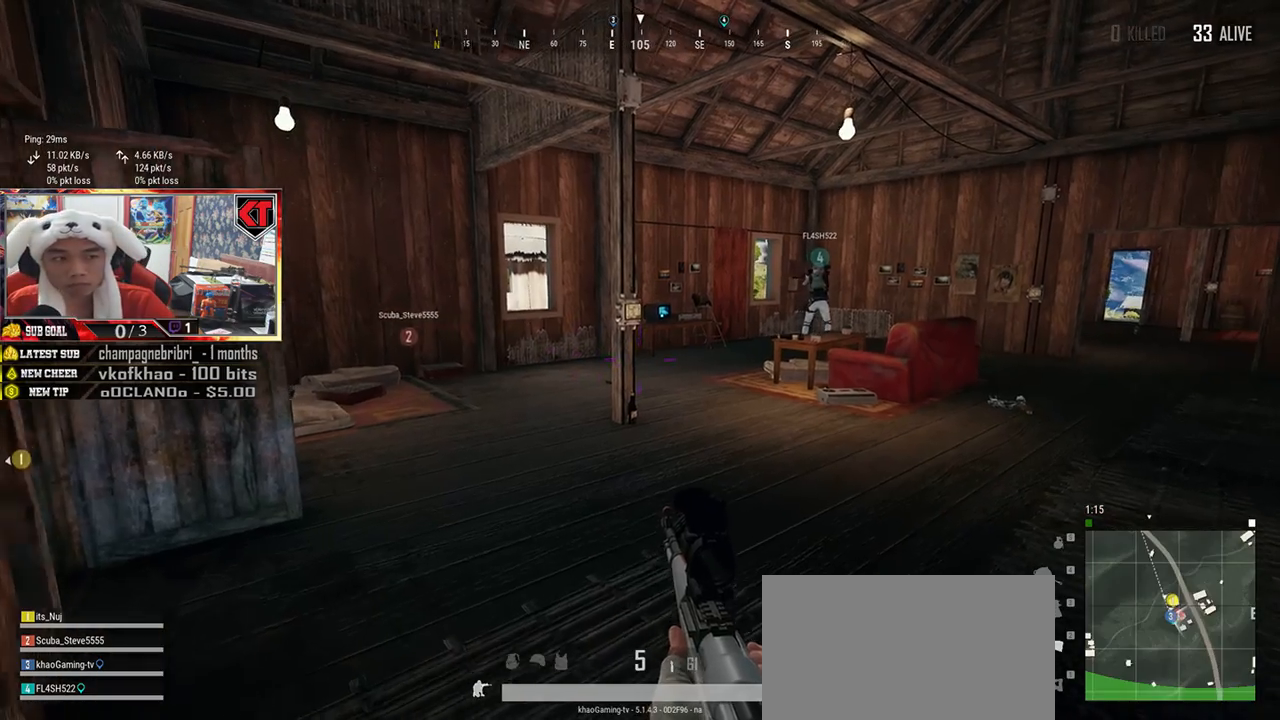
{"keys": ["d"], "mouse": [], "events": [[33, "ctrl", "down"], [133, "ctrl", "up"], [384, "d", "down"], [450, "w", "up"]]}
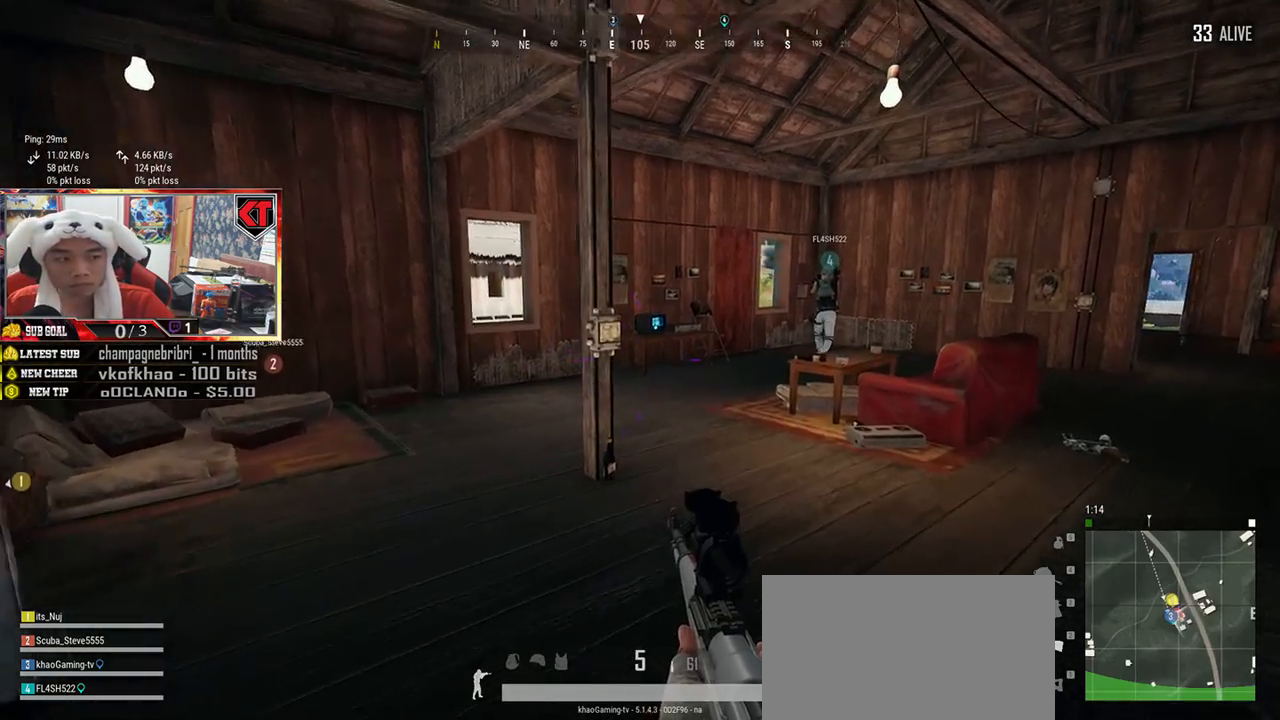
{"keys": ["d", "w"], "mouse": [], "events": [[251, "w", "down"]]}
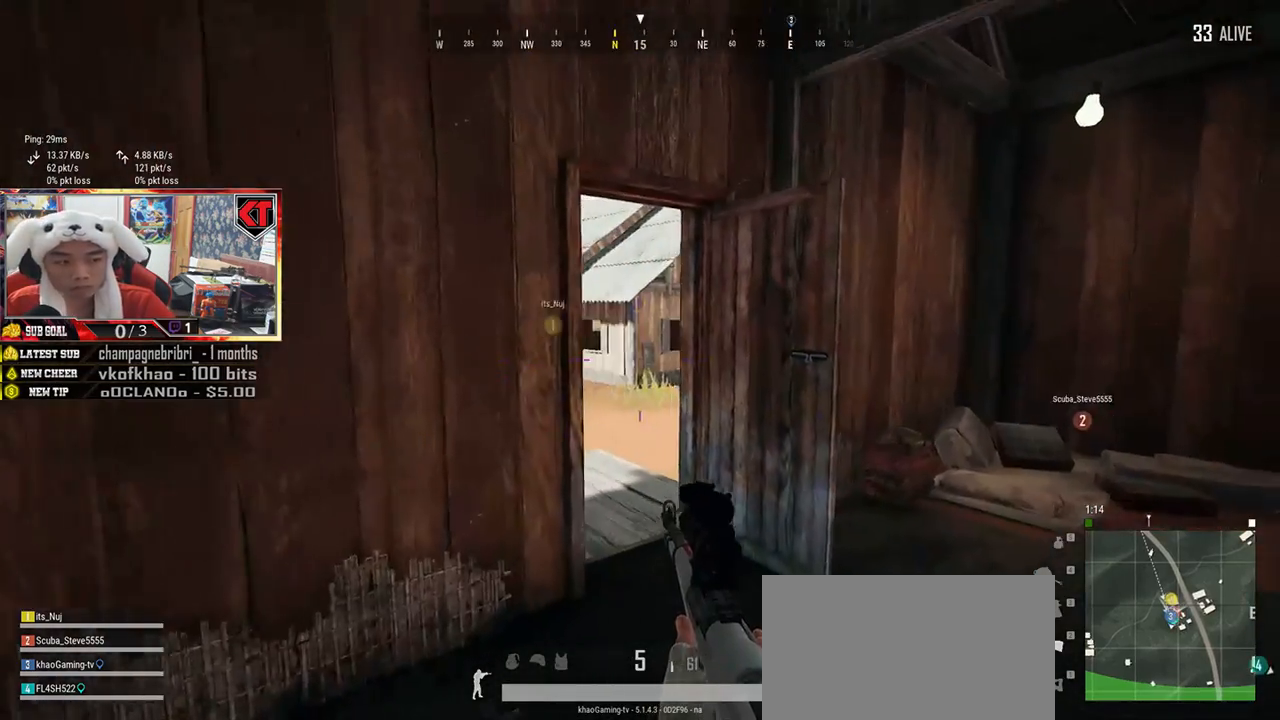
{"keys": ["w"], "mouse": [], "events": [[50, "d", "up"]]}
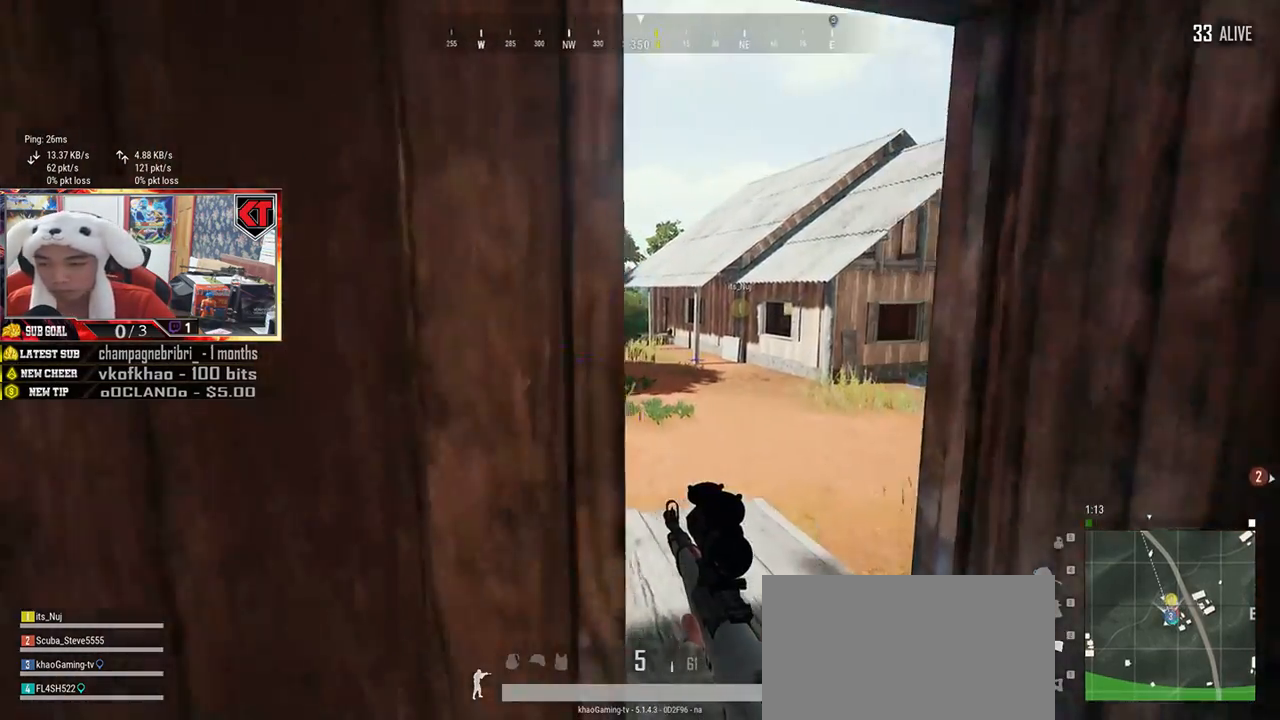
{"keys": ["d", "shift", "w"], "mouse": [], "events": [[50, "d", "down"], [201, "shift", "down"]]}
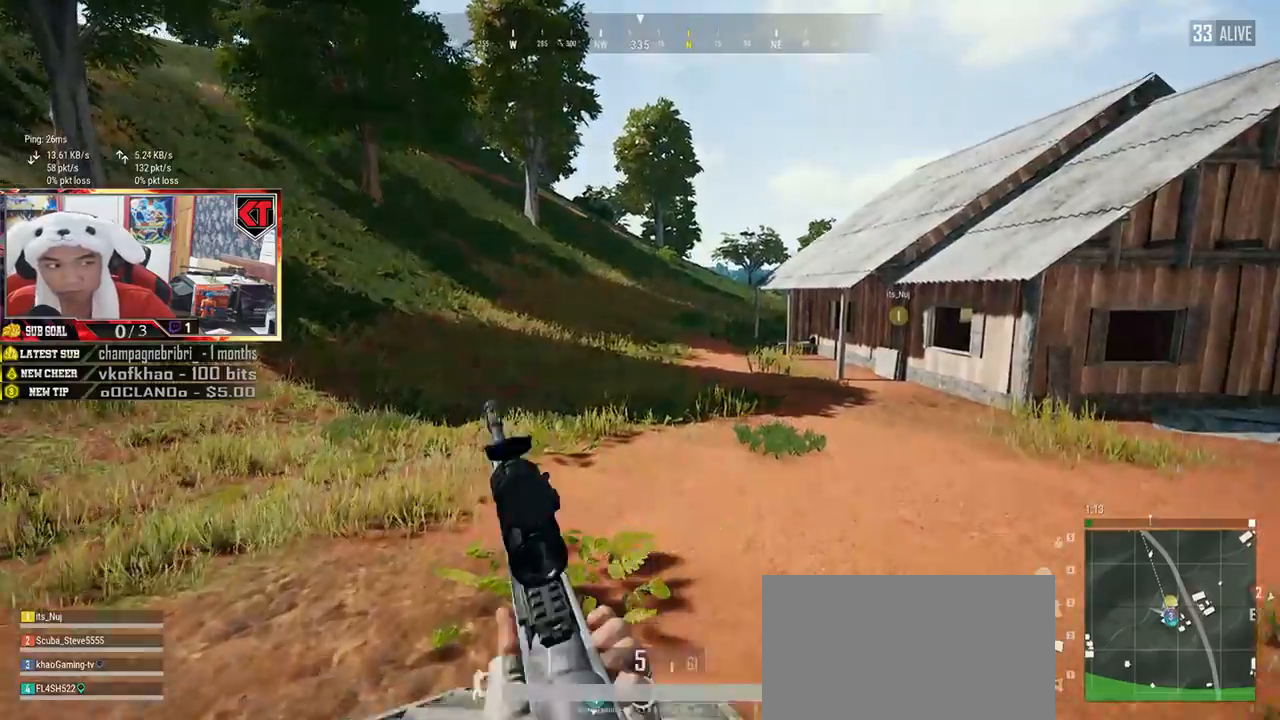
{"keys": ["d", "shift", "w"], "mouse": [], "events": [[217, "space", "down"], [400, "space", "up"]]}
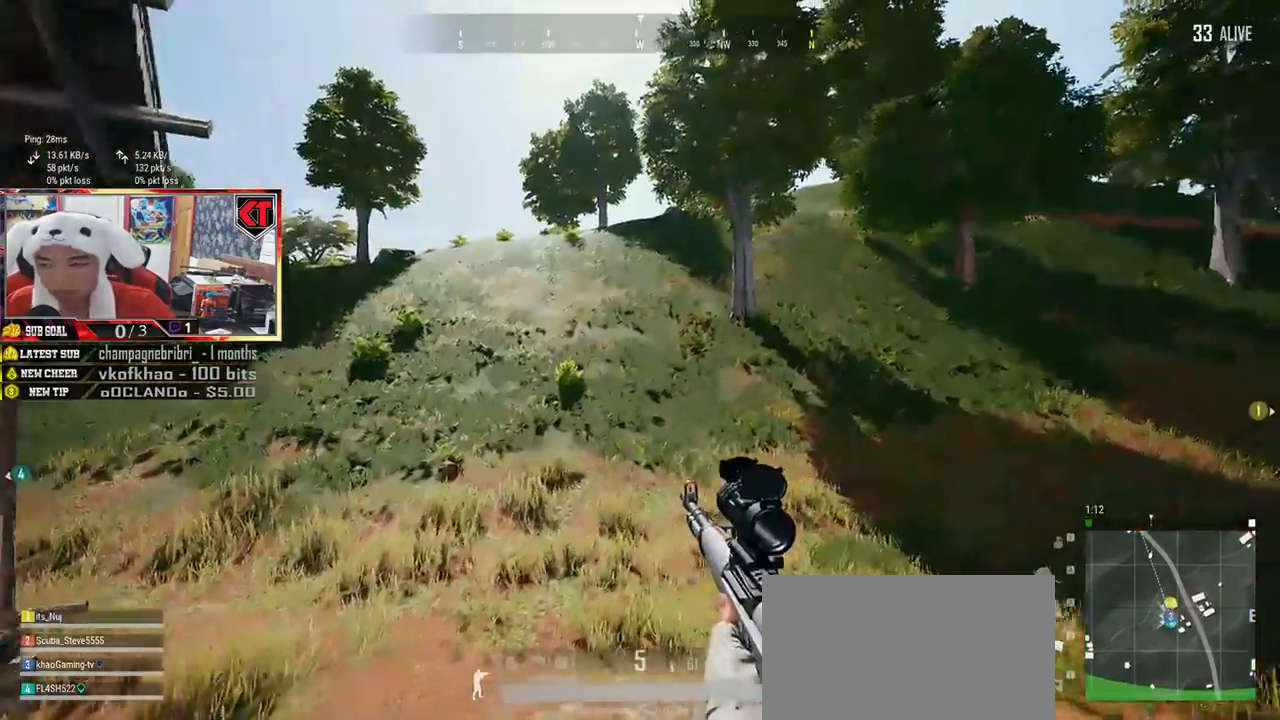
{"keys": ["d", "shift", "w"], "mouse": [], "events": []}